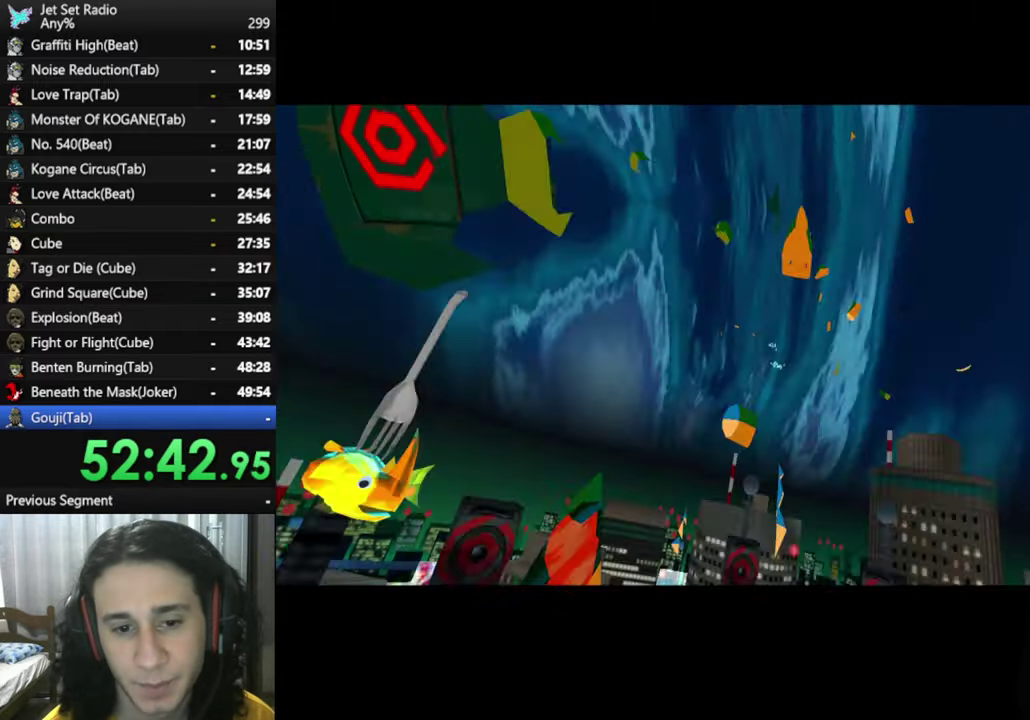
Gameplay with a controller (Xbox layout); each line is a JSON object with the inputs held at the frame after it. "events" lists button and stick changes between this image and that frame as [ms after this image, input, new state], when the widget could be followed in between.
{"buttons": [], "left_stick": "center", "right_stick": "center", "events": []}
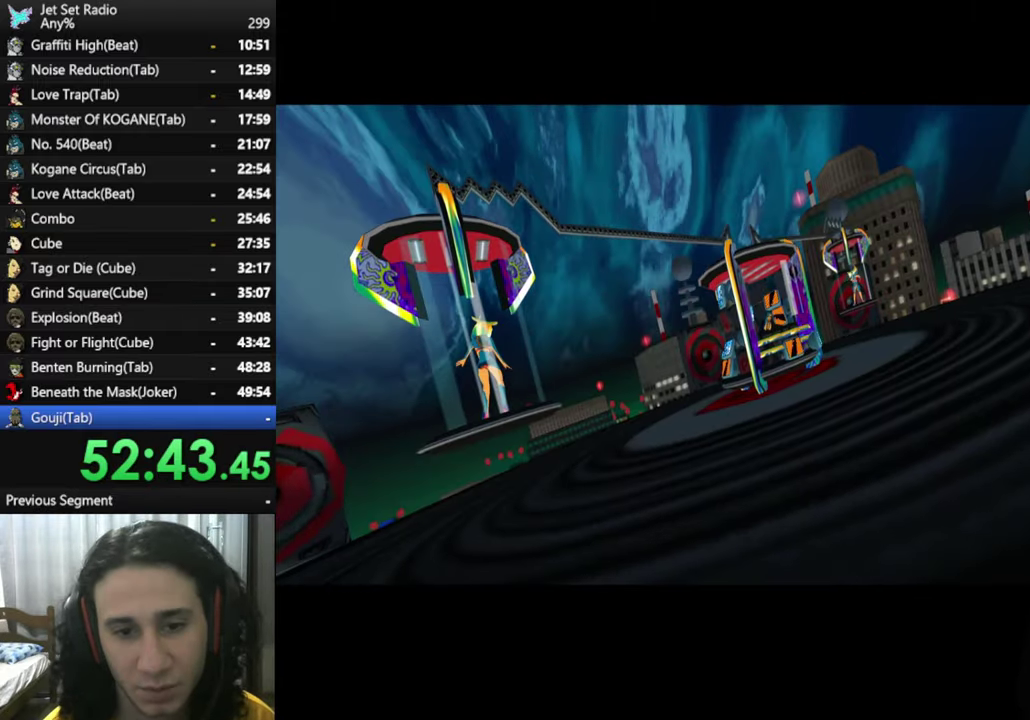
{"buttons": [], "left_stick": "center", "right_stick": "center", "events": []}
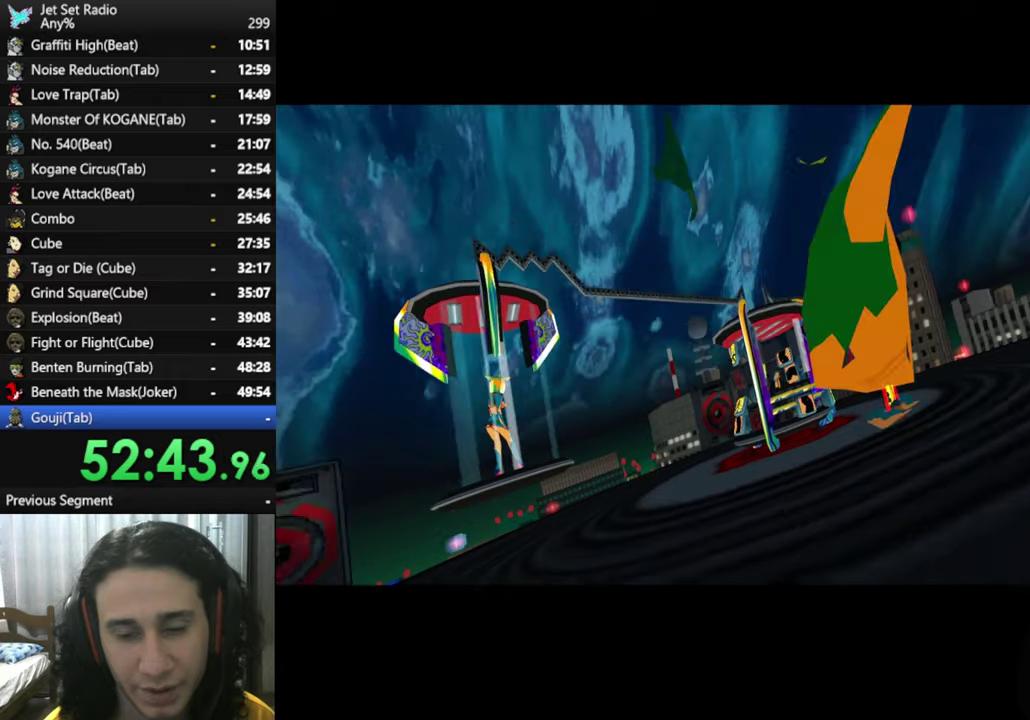
{"buttons": [], "left_stick": "center", "right_stick": "center", "events": []}
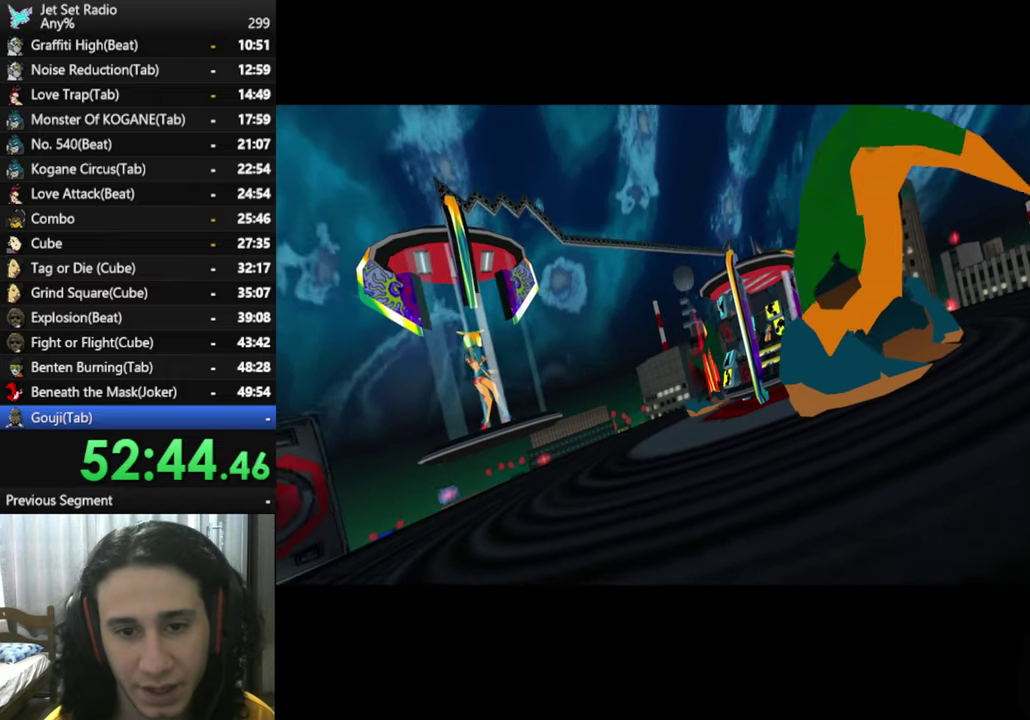
{"buttons": [], "left_stick": "center", "right_stick": "center", "events": []}
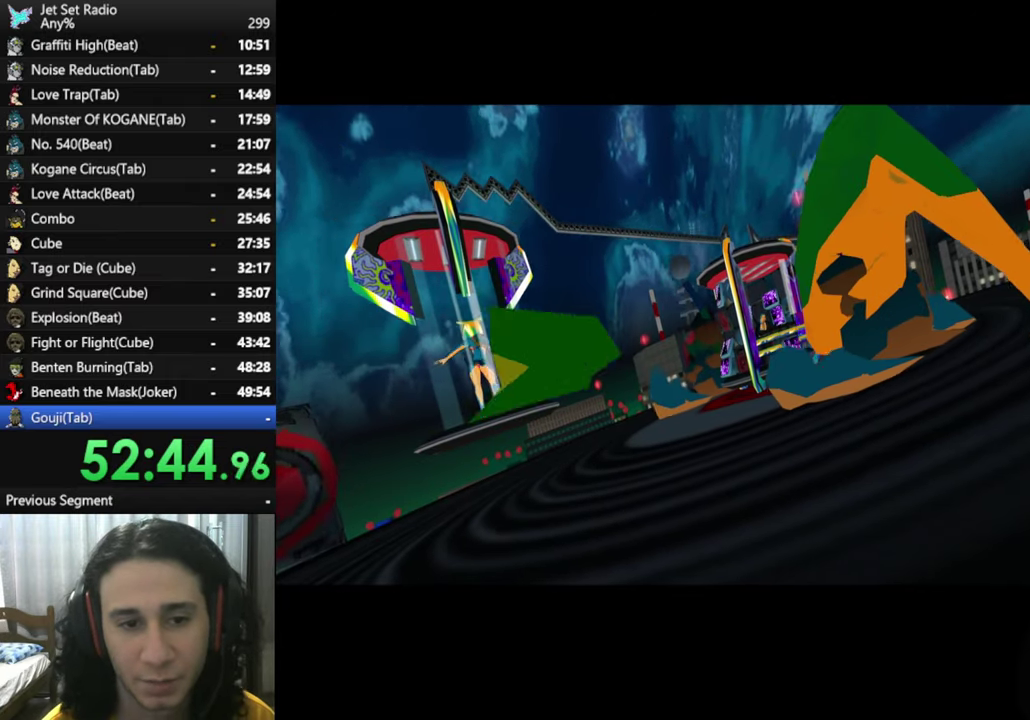
{"buttons": [], "left_stick": "center", "right_stick": "center", "events": []}
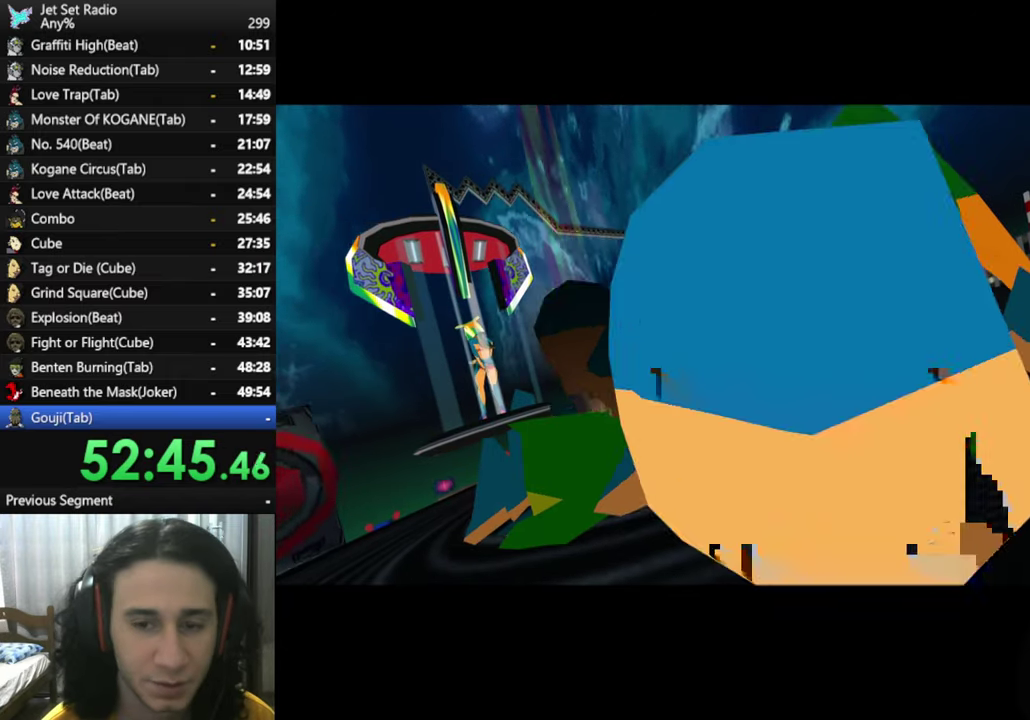
{"buttons": [], "left_stick": "center", "right_stick": "center", "events": []}
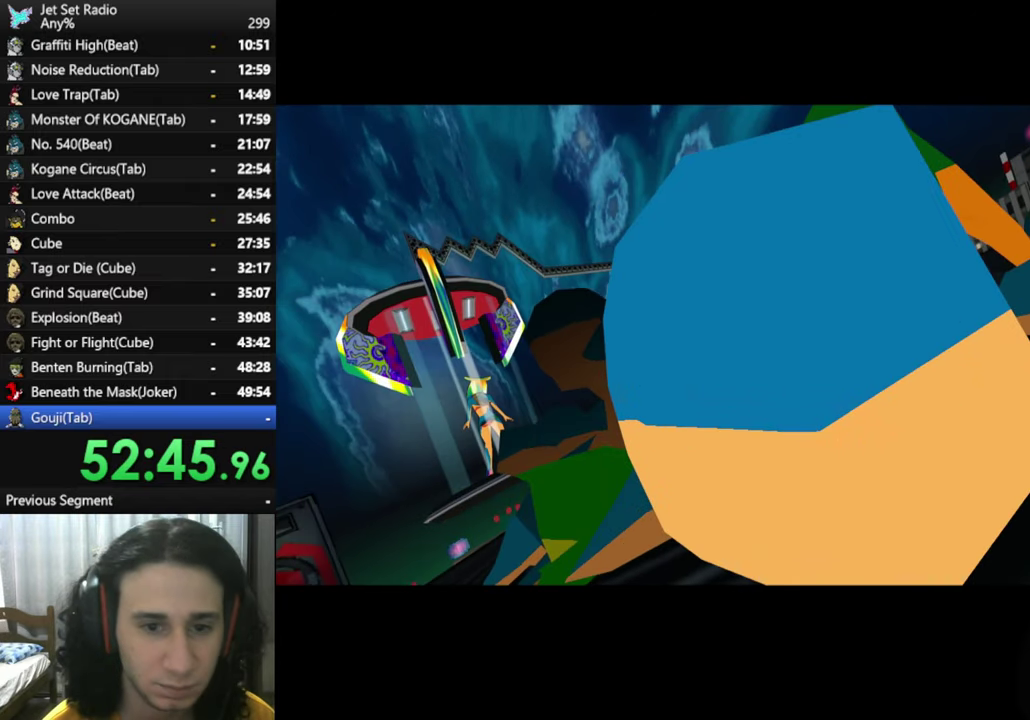
{"buttons": [], "left_stick": "center", "right_stick": "center", "events": []}
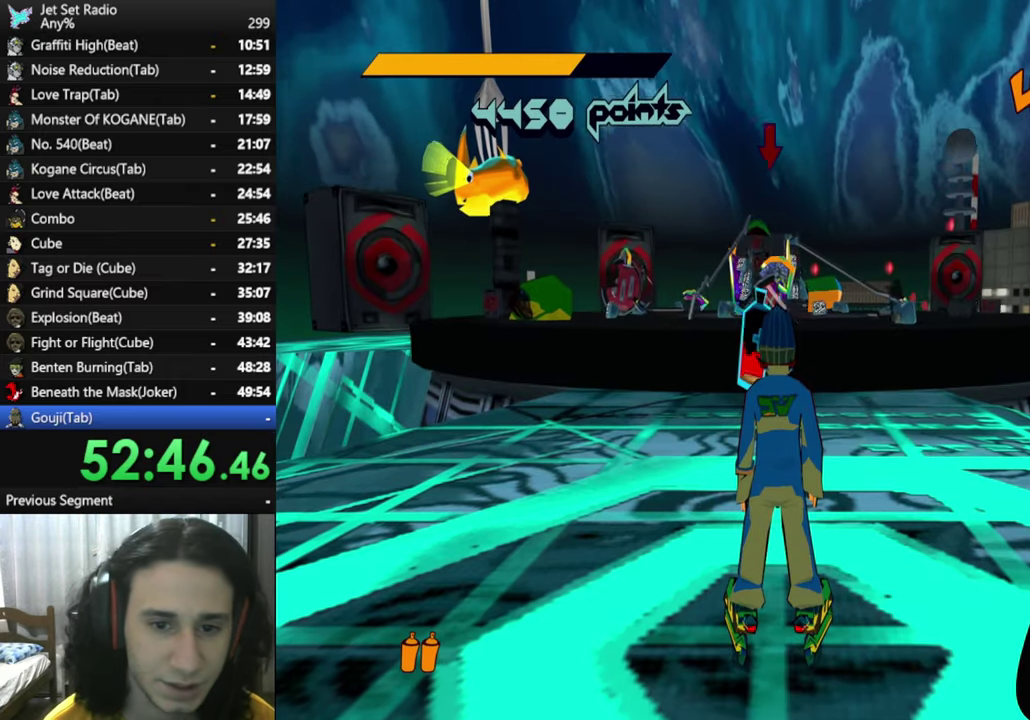
{"buttons": [], "left_stick": "center", "right_stick": "center", "events": []}
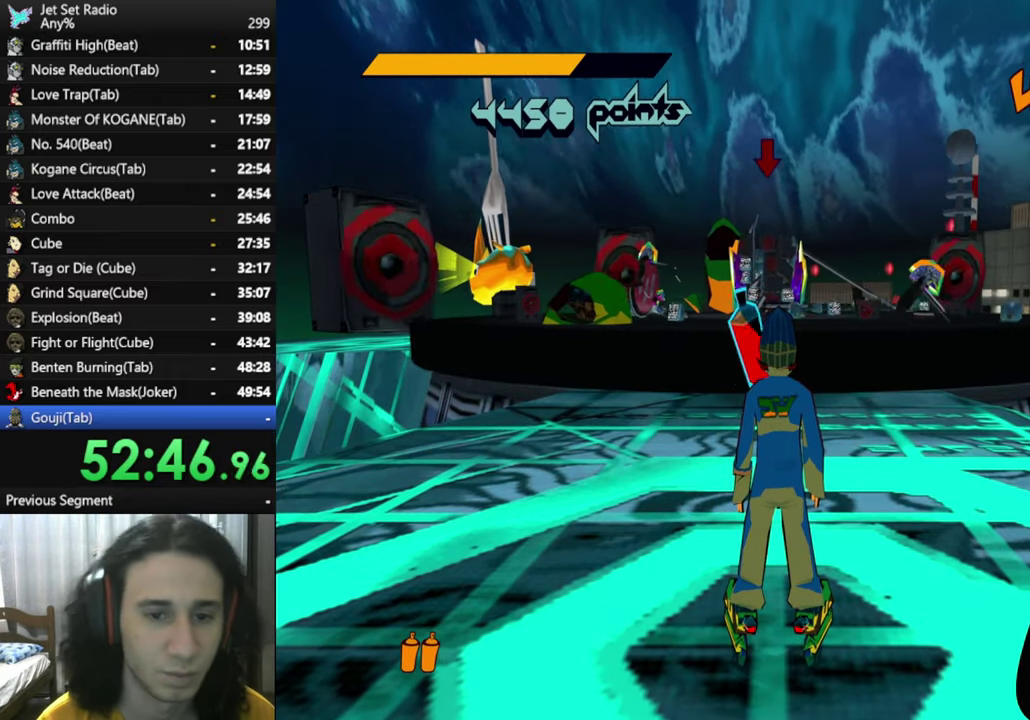
{"buttons": [], "left_stick": "up", "right_stick": "down", "events": [[383, "right_stick", "down"], [417, "left_stick", "up"]]}
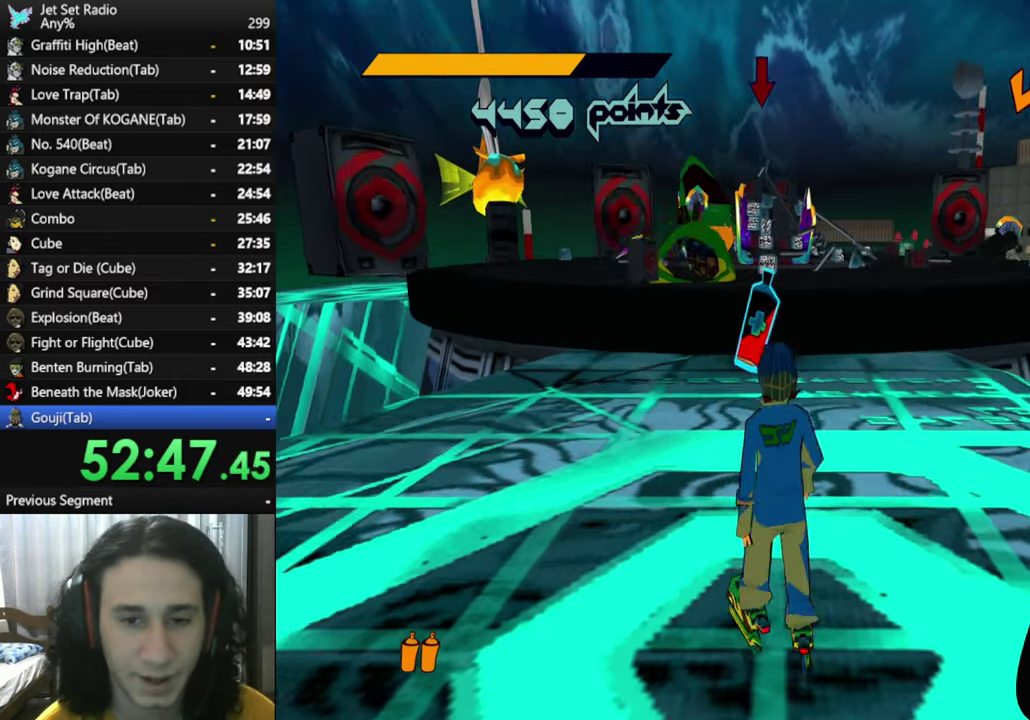
{"buttons": [], "left_stick": "up", "right_stick": "down", "events": [[117, "left_stick", "up-left"], [300, "left_stick", "up"]]}
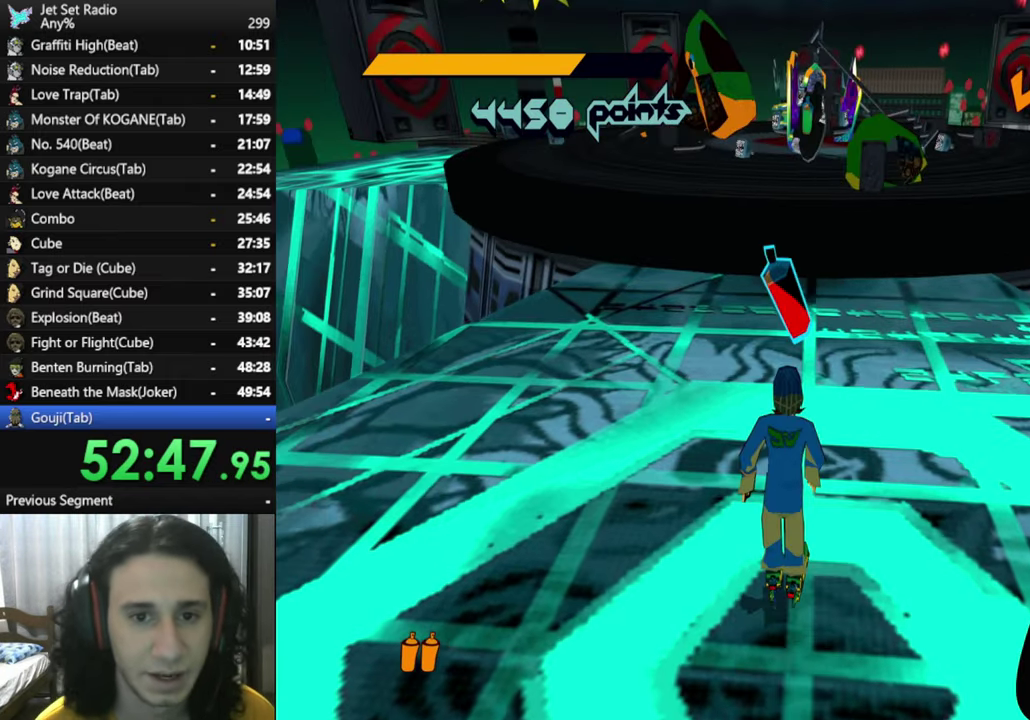
{"buttons": [], "left_stick": "up", "right_stick": "down", "events": [[183, "left_stick", "center"], [383, "left_stick", "up"]]}
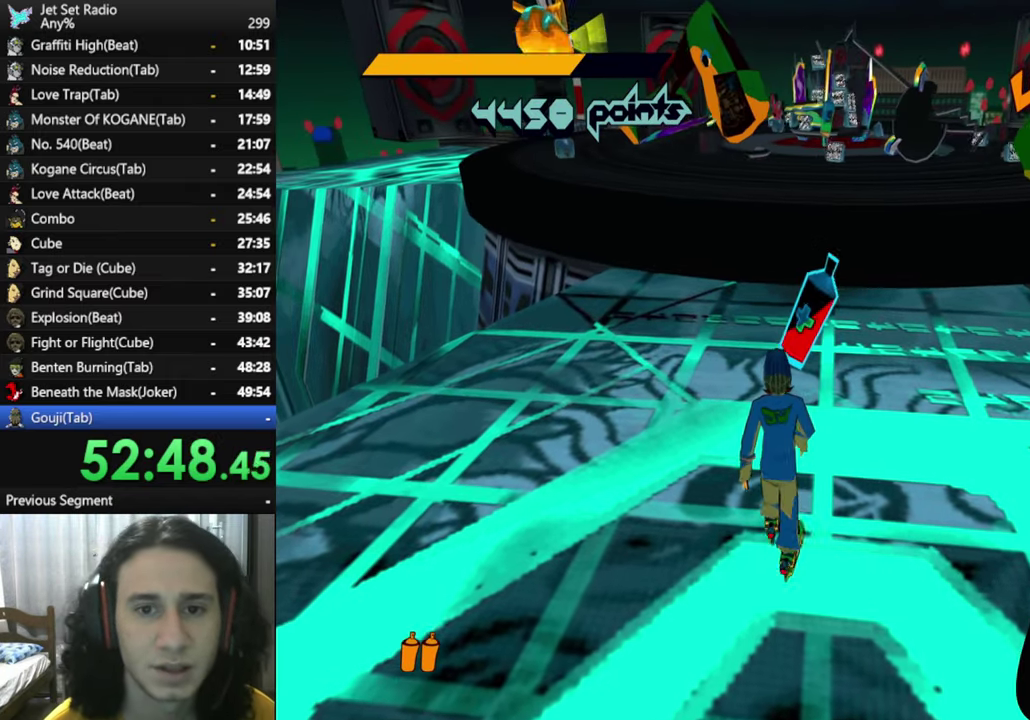
{"buttons": [], "left_stick": "up-left", "right_stick": "down", "events": [[350, "left_stick", "center"], [500, "left_stick", "up-left"]]}
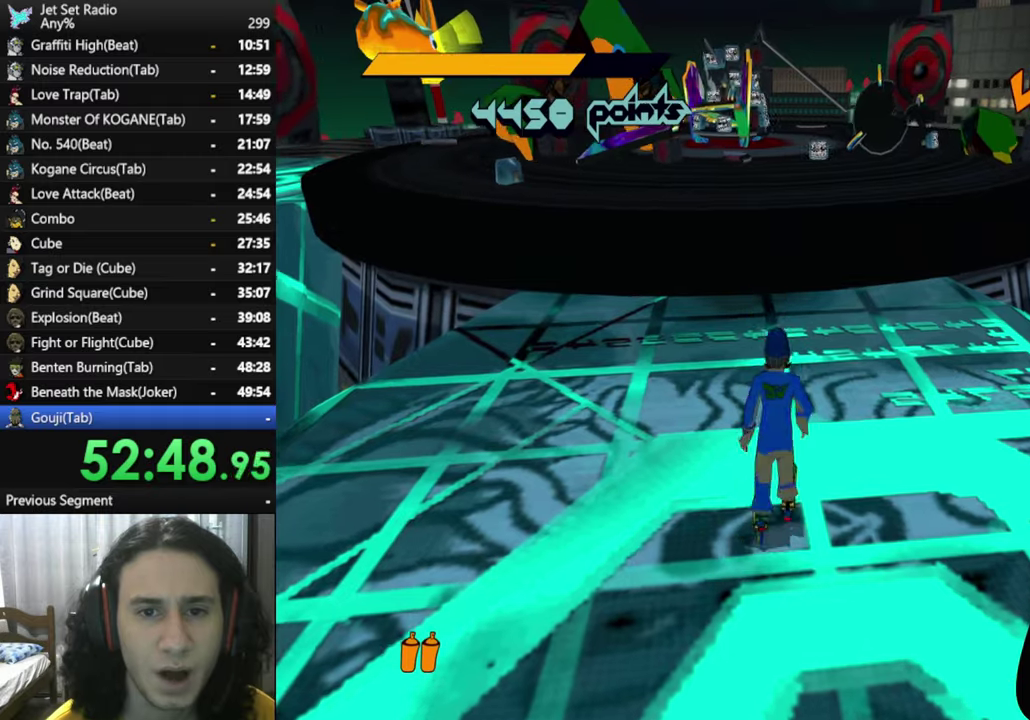
{"buttons": [], "left_stick": "center", "right_stick": "down", "events": [[184, "left_stick", "center"], [334, "left_stick", "up-left"], [434, "left_stick", "center"]]}
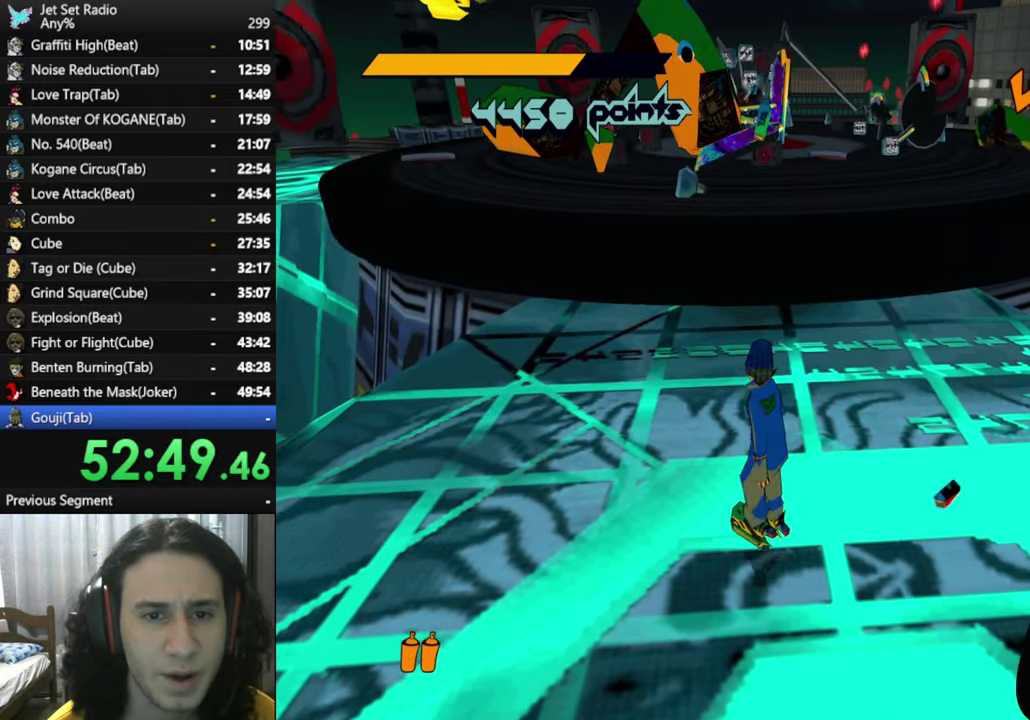
{"buttons": [], "left_stick": "up-left", "right_stick": "down", "events": [[100, "left_stick", "up-left"], [234, "left_stick", "center"], [467, "left_stick", "up-left"]]}
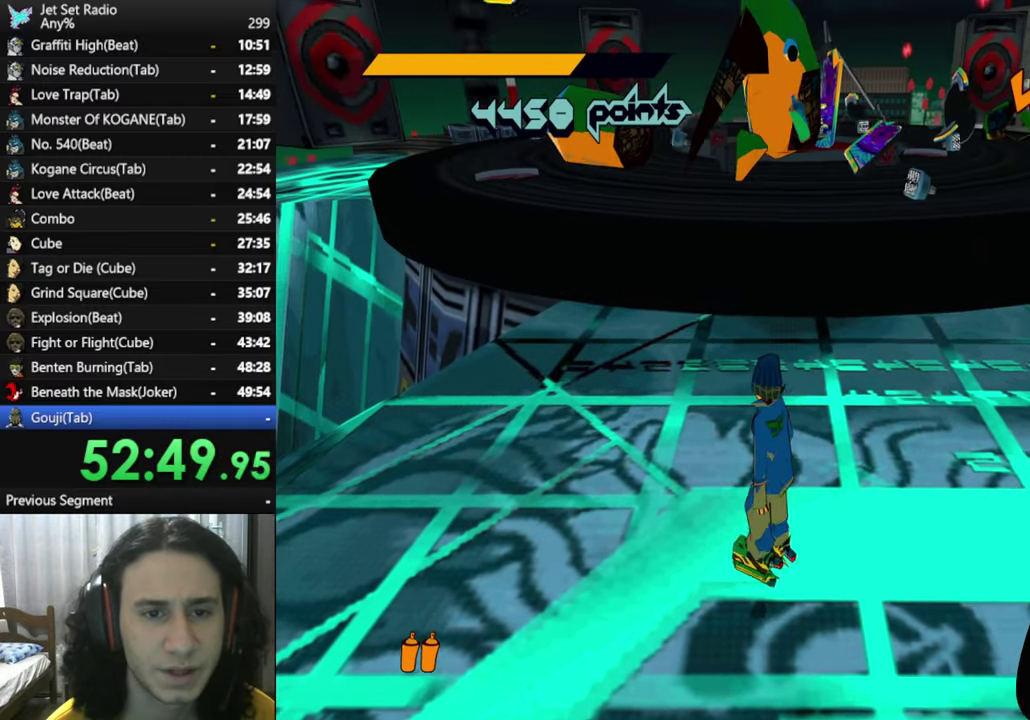
{"buttons": [], "left_stick": "up-left", "right_stick": "down", "events": [[250, "left_stick", "center"], [500, "left_stick", "up-left"]]}
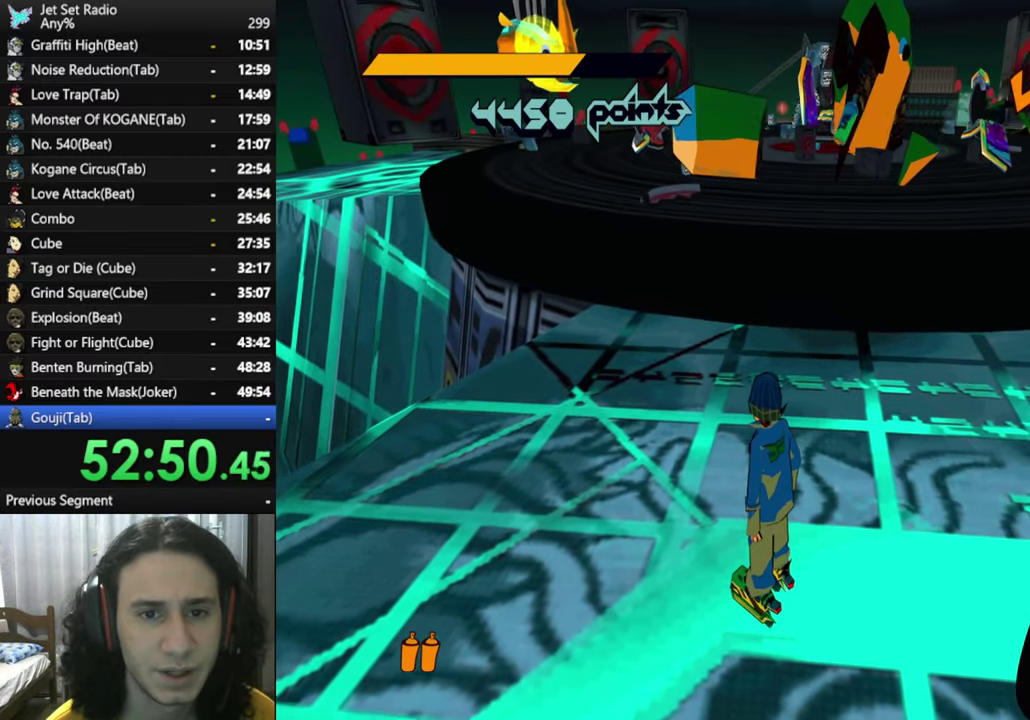
{"buttons": [], "left_stick": "center", "right_stick": "center", "events": [[200, "left_stick", "center"], [467, "right_stick", "center"]]}
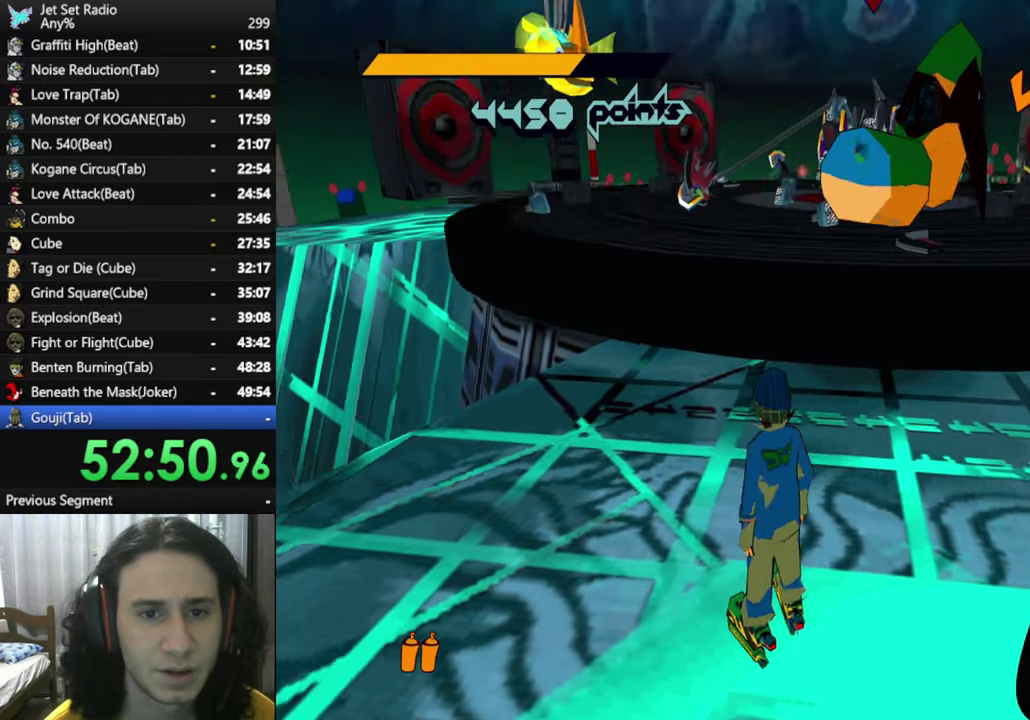
{"buttons": [], "left_stick": "center", "right_stick": "down", "events": [[250, "right_stick", "down"]]}
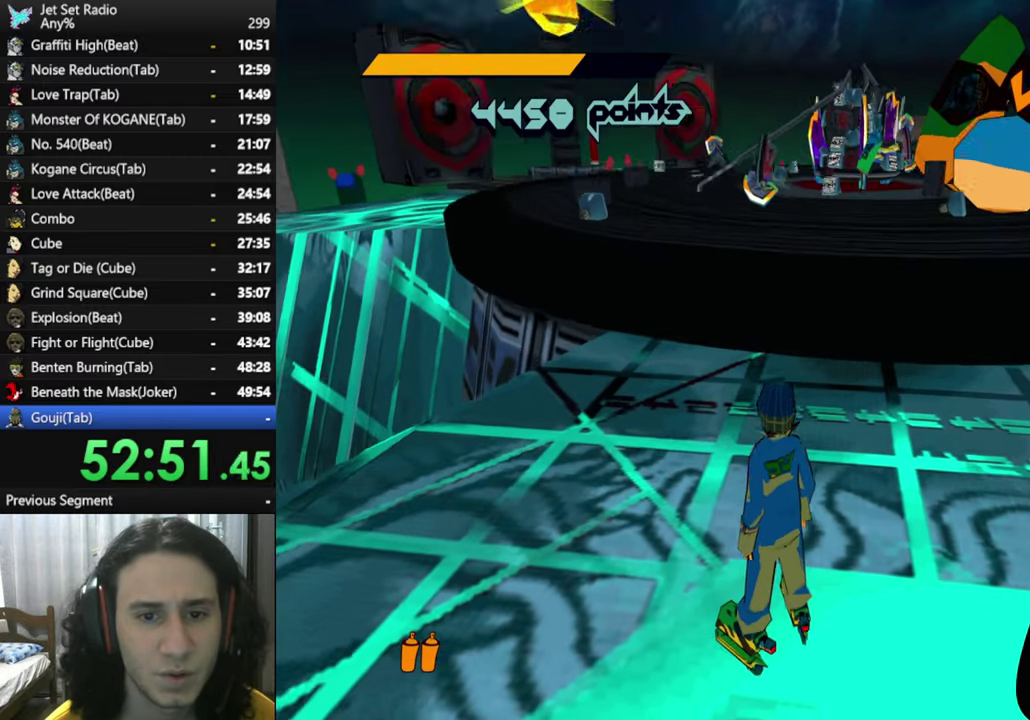
{"buttons": [], "left_stick": "center", "right_stick": "down", "events": []}
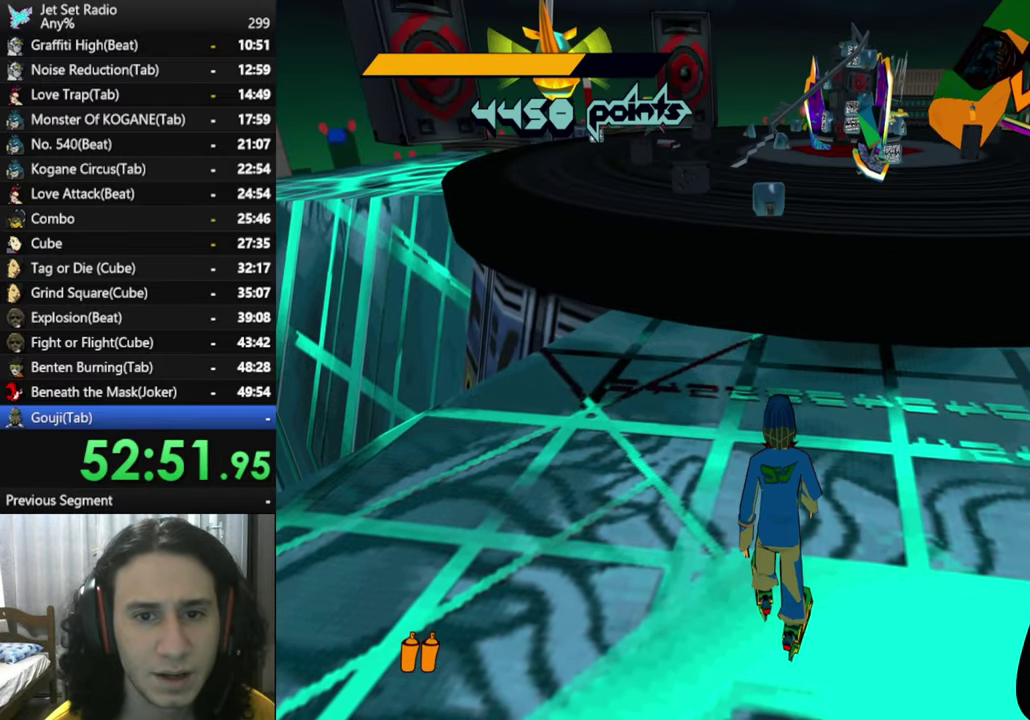
{"buttons": [], "left_stick": "up", "right_stick": "down", "events": [[450, "left_stick", "up"]]}
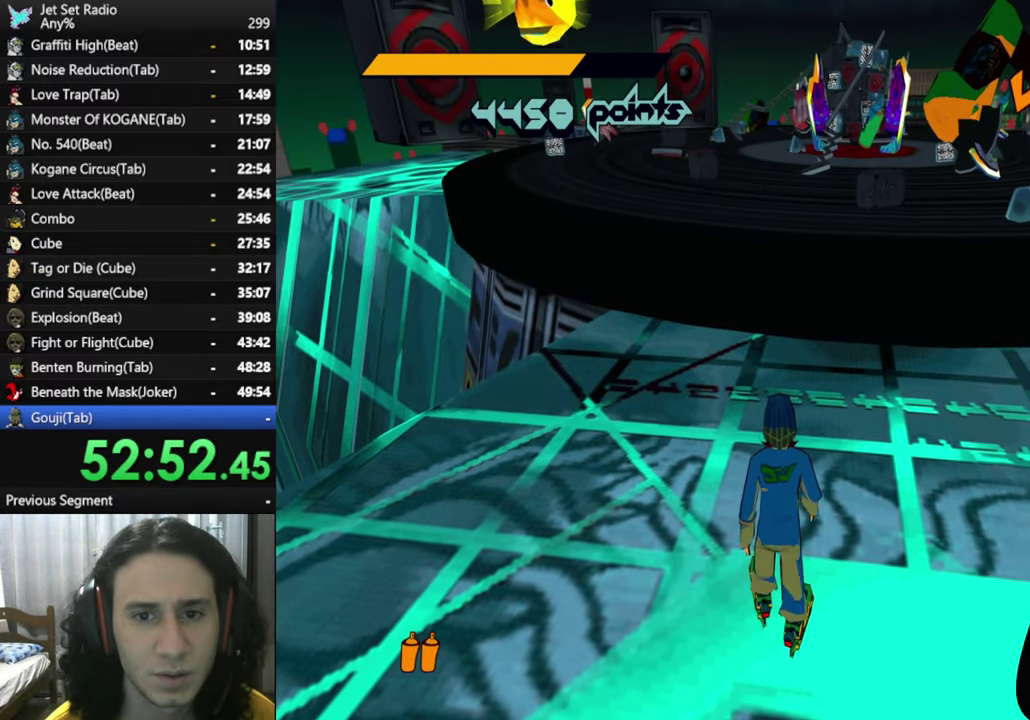
{"buttons": [], "left_stick": "center", "right_stick": "down", "events": [[400, "left_stick", "center"]]}
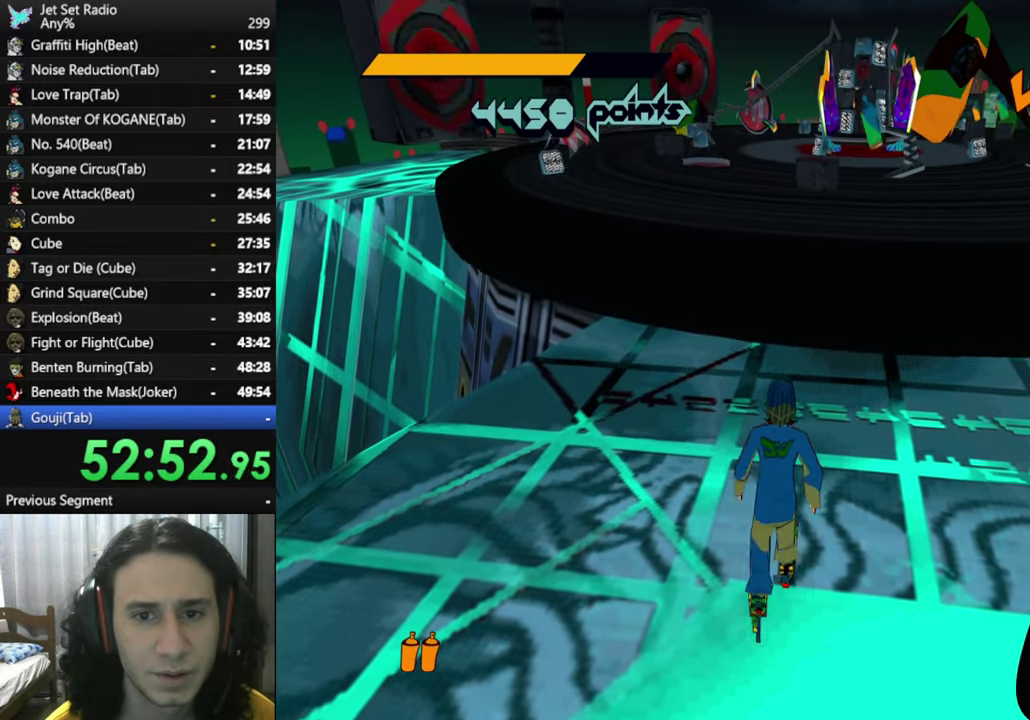
{"buttons": [], "left_stick": "center", "right_stick": "center", "events": [[50, "right_stick", "center"], [100, "left_stick", "up"], [200, "left_stick", "center"], [317, "right_stick", "down-right"], [417, "right_stick", "center"]]}